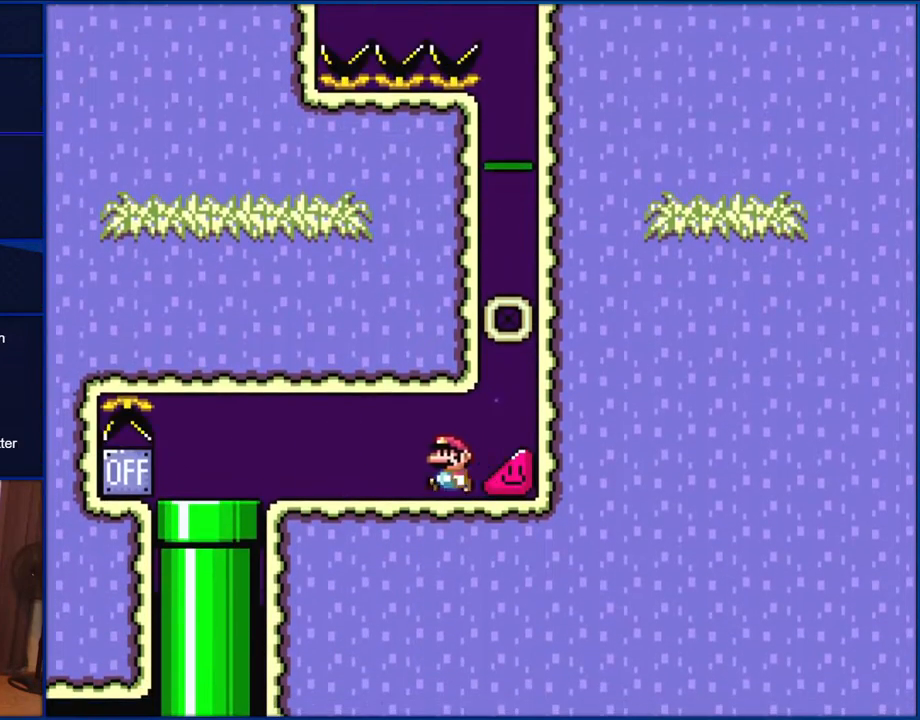
Gameplay with a controller (Nintendo layout); each line is a JSON object with the inputs held at the frame after it. "events" lists button and stick changes between this image and that frame as [ms after this image, input, new state], when the widget could be followed in between. Not read: L1 L3 R1 R3.
{"buttons": ["Y", "DPAD_LEFT"], "events": []}
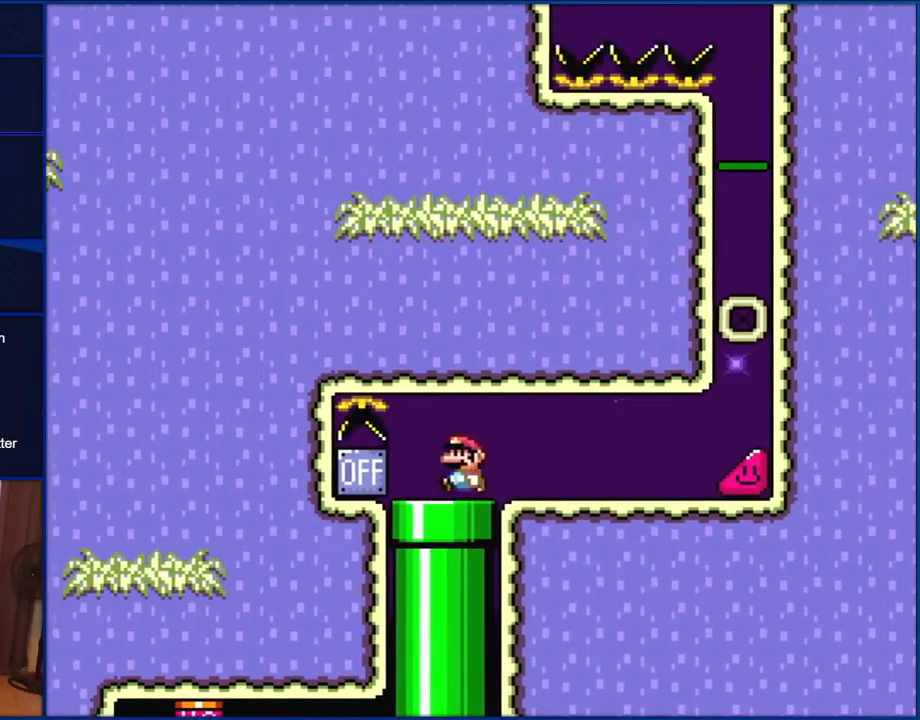
{"buttons": ["X", "DPAD_LEFT"], "events": [[33, "Y", "up"], [133, "X", "down"], [167, "A", "down"], [433, "A", "up"]]}
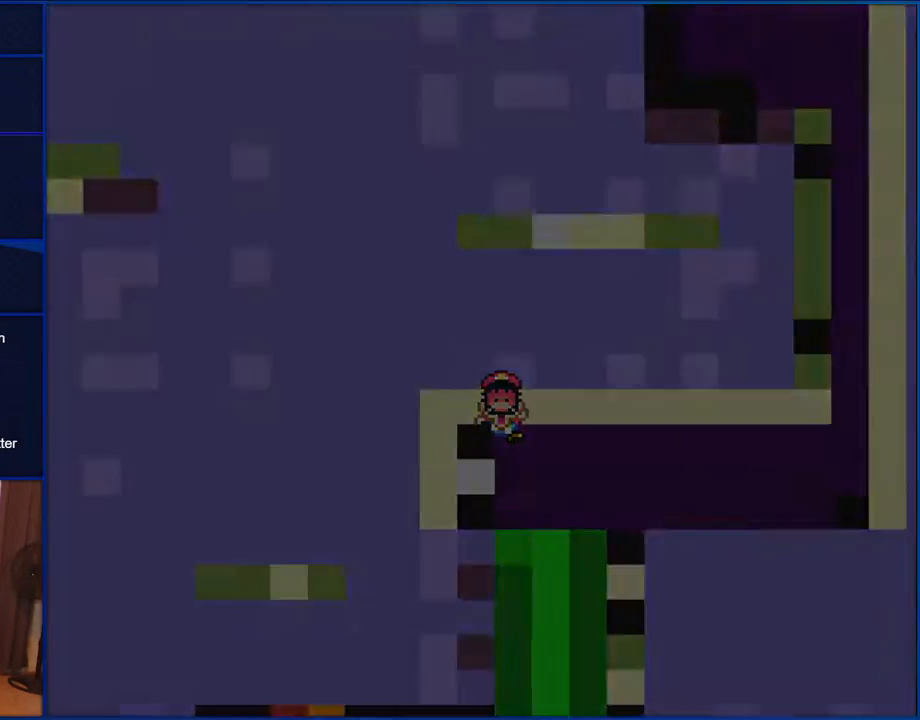
{"buttons": ["Y"], "events": [[33, "DPAD_LEFT", "up"], [283, "X", "up"], [300, "Y", "down"]]}
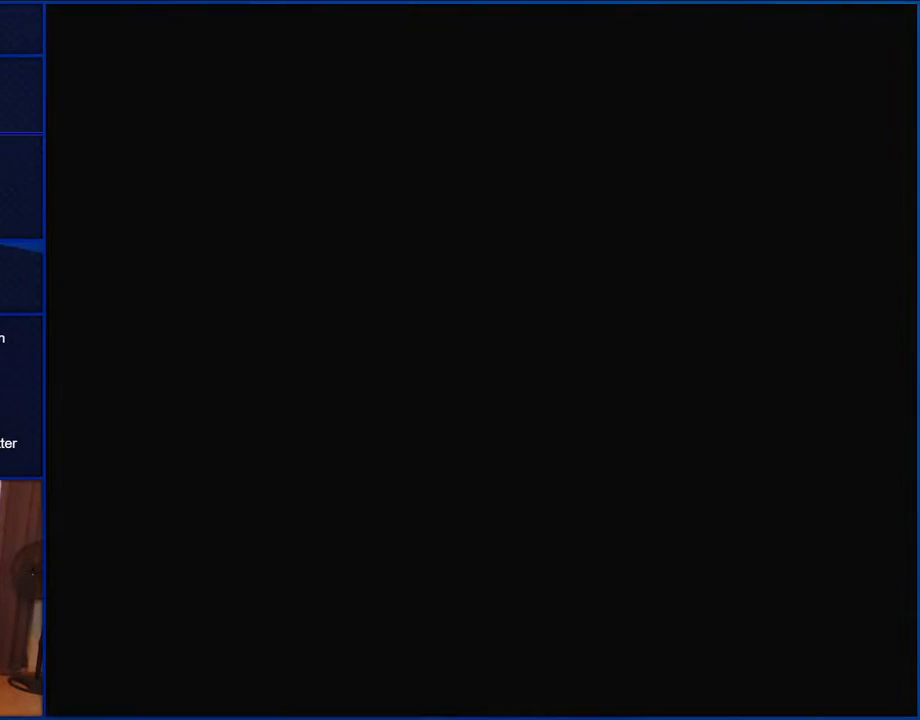
{"buttons": ["Y"], "events": []}
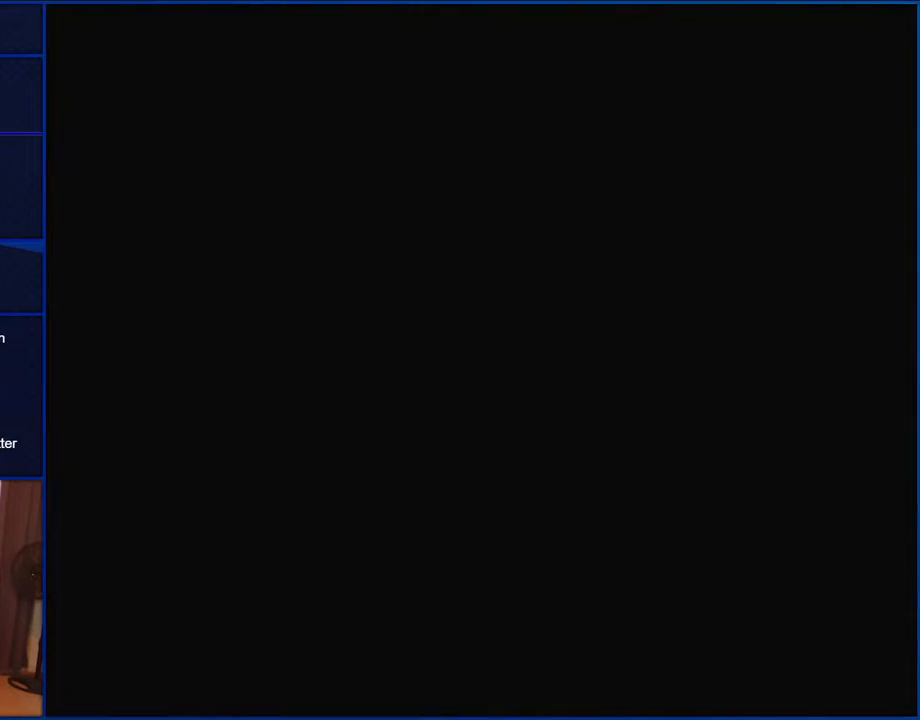
{"buttons": ["Y"], "events": []}
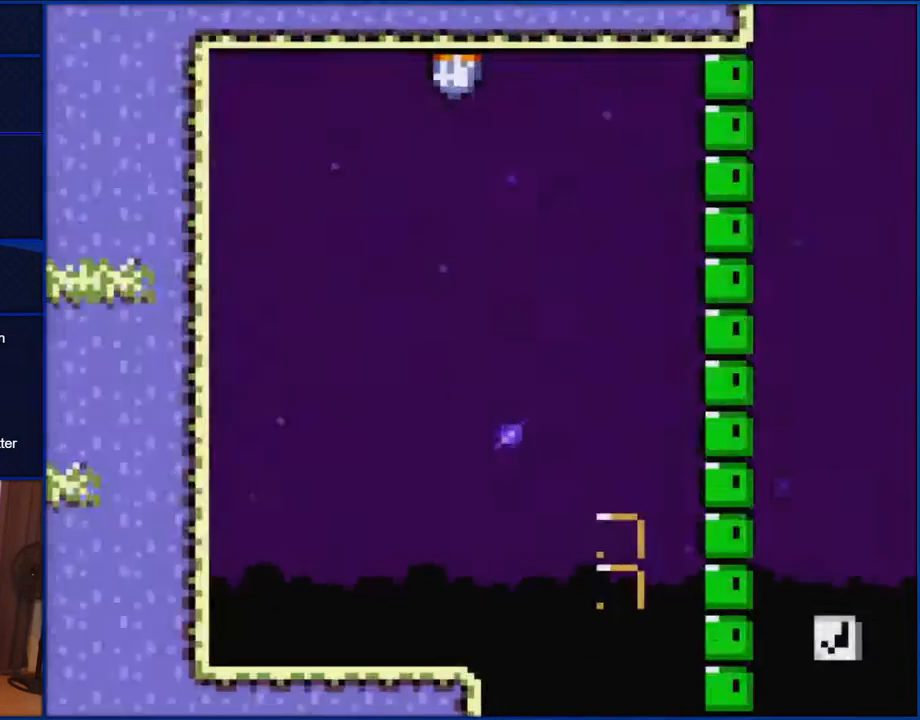
{"buttons": ["Y", "DPAD_RIGHT"], "events": [[33, "DPAD_RIGHT", "down"]]}
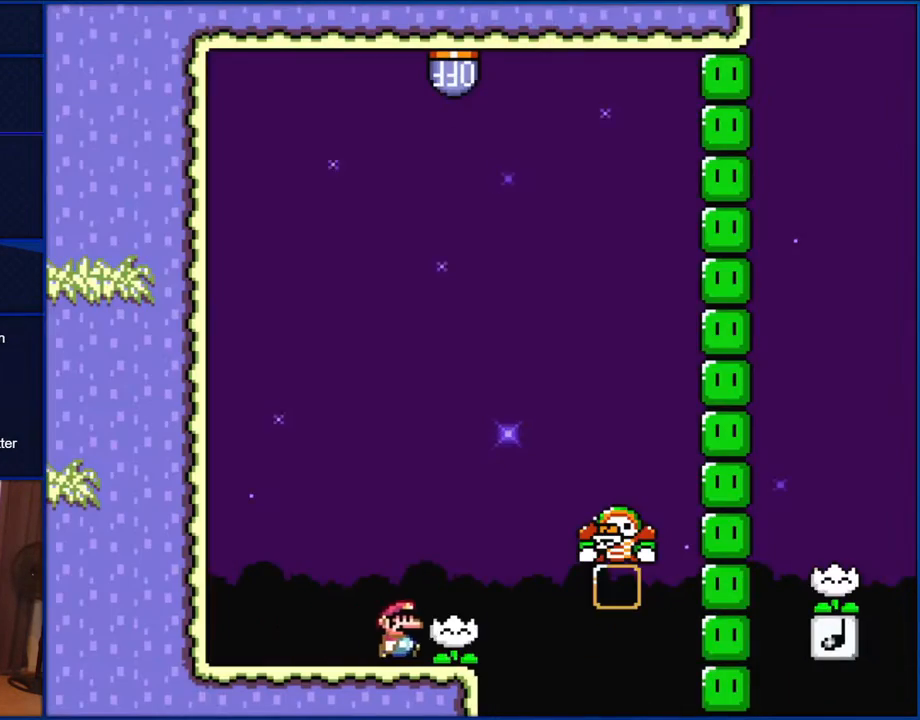
{"buttons": ["Y"], "events": [[100, "DPAD_RIGHT", "up"], [150, "DPAD_LEFT", "down"], [267, "DPAD_LEFT", "up"]]}
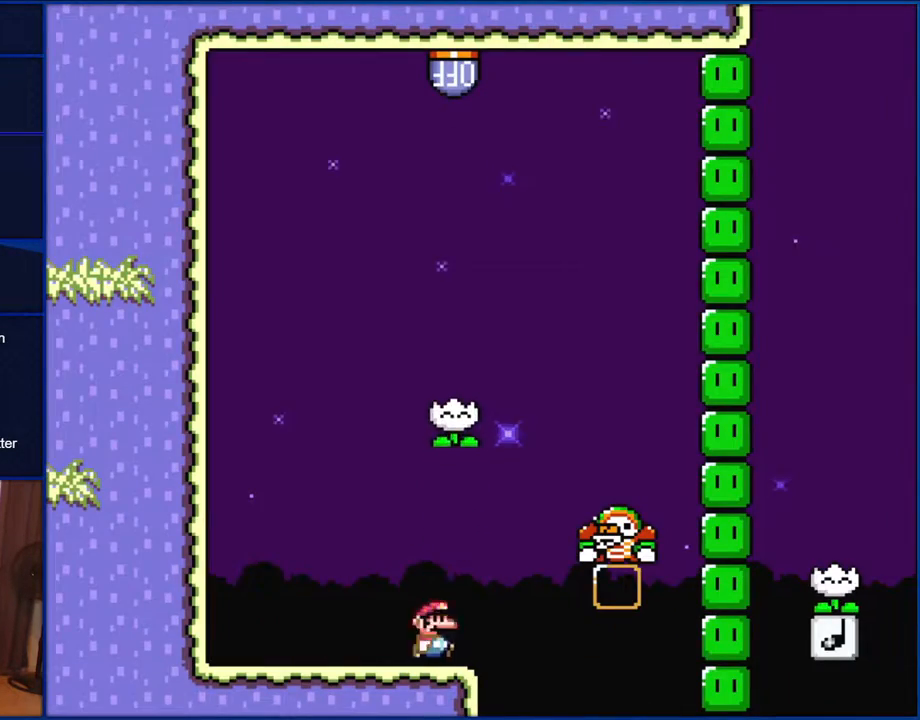
{"buttons": ["Y", "DPAD_RIGHT"], "events": [[117, "B", "down"], [117, "DPAD_RIGHT", "down"], [433, "B", "up"]]}
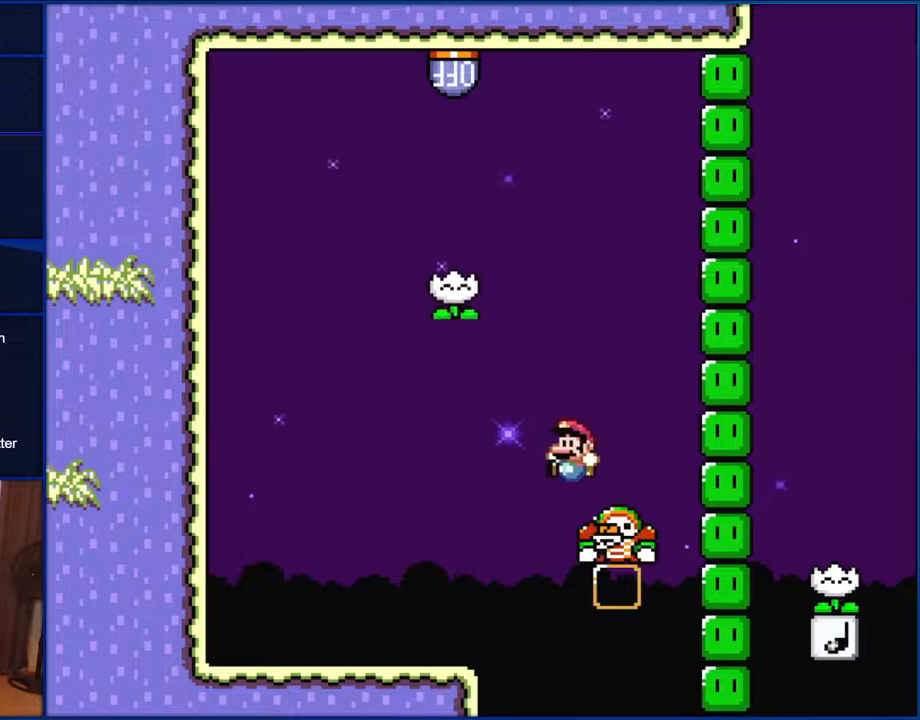
{"buttons": ["B", "Y", "DPAD_RIGHT"], "events": [[33, "B", "down"], [67, "DPAD_RIGHT", "up"], [100, "DPAD_LEFT", "down"], [367, "DPAD_LEFT", "up"], [433, "DPAD_RIGHT", "down"]]}
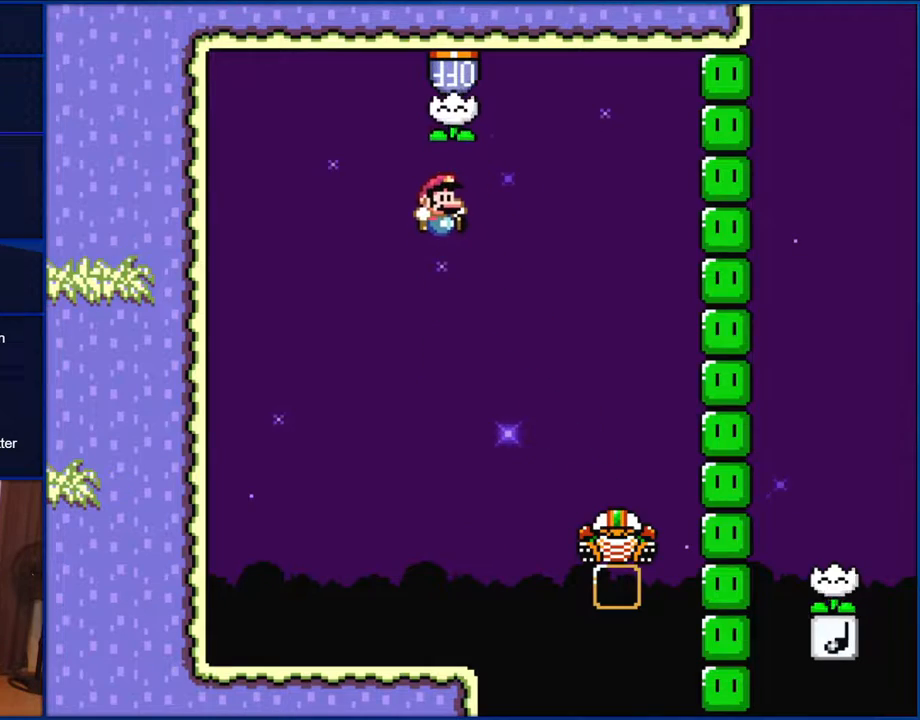
{"buttons": ["Y", "DPAD_RIGHT"], "events": [[433, "B", "up"]]}
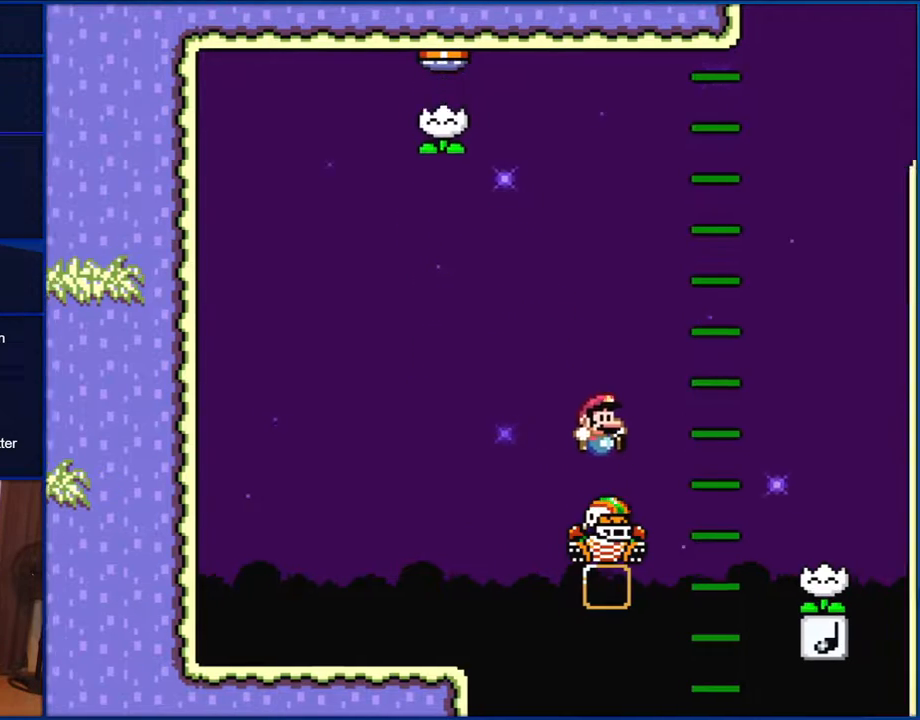
{"buttons": ["Y"], "events": [[467, "DPAD_RIGHT", "up"]]}
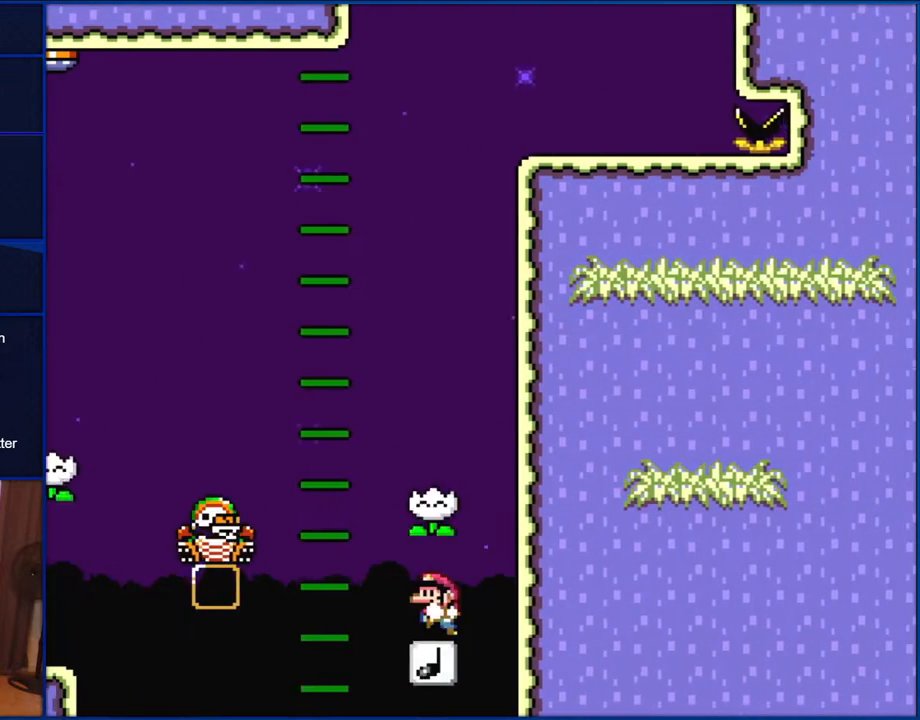
{"buttons": ["Y"], "events": [[33, "DPAD_LEFT", "down"], [167, "DPAD_LEFT", "up"]]}
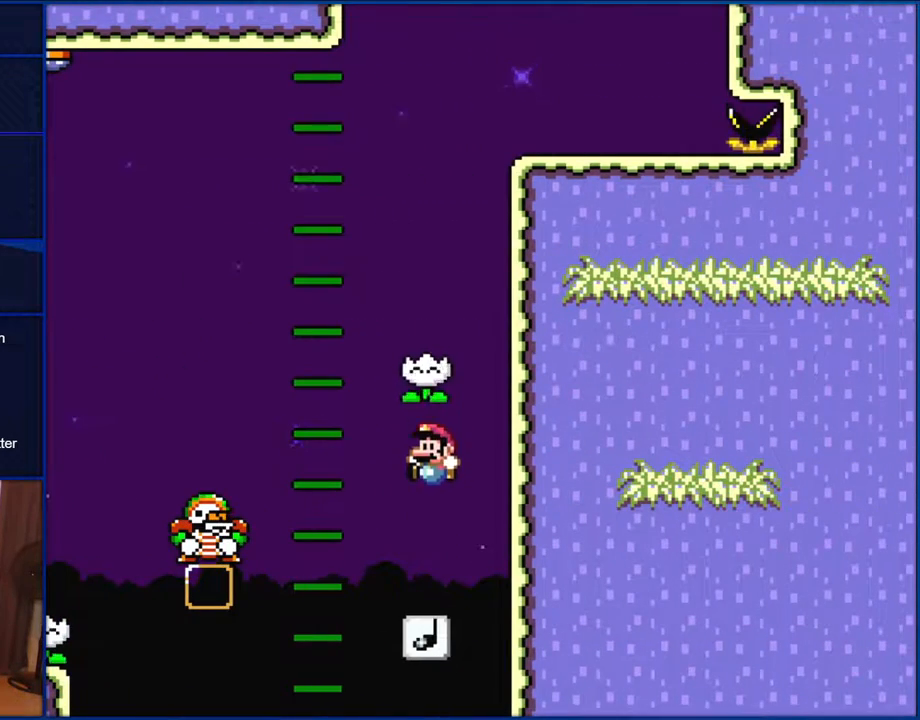
{"buttons": ["B", "Y", "DPAD_LEFT"], "events": [[233, "B", "down"], [467, "DPAD_LEFT", "down"]]}
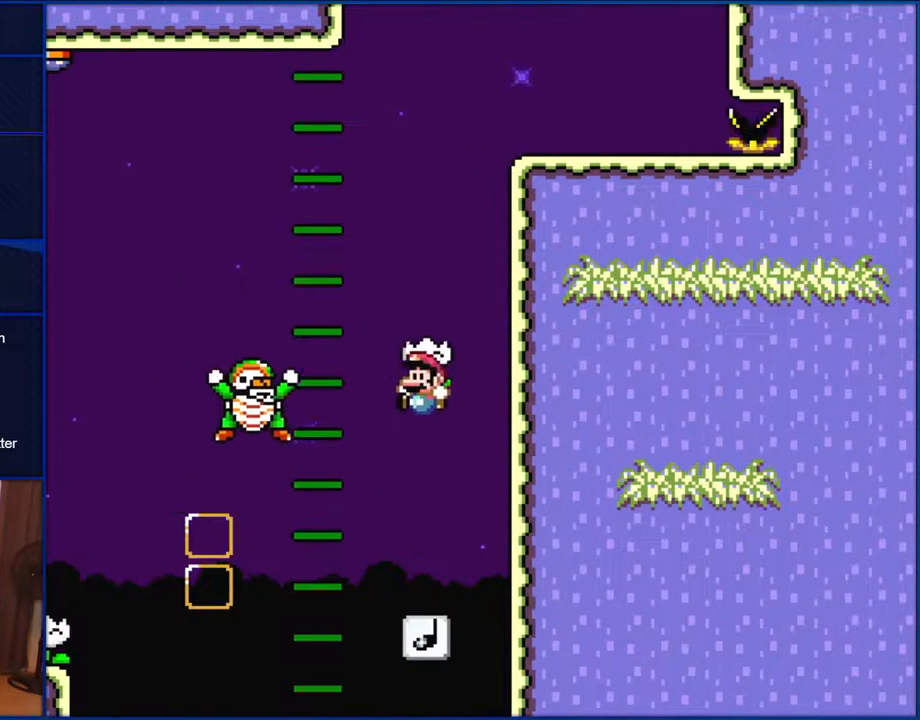
{"buttons": ["B", "Y", "DPAD_RIGHT"], "events": [[133, "B", "up"], [267, "B", "down"], [333, "DPAD_LEFT", "up"], [333, "DPAD_RIGHT", "down"]]}
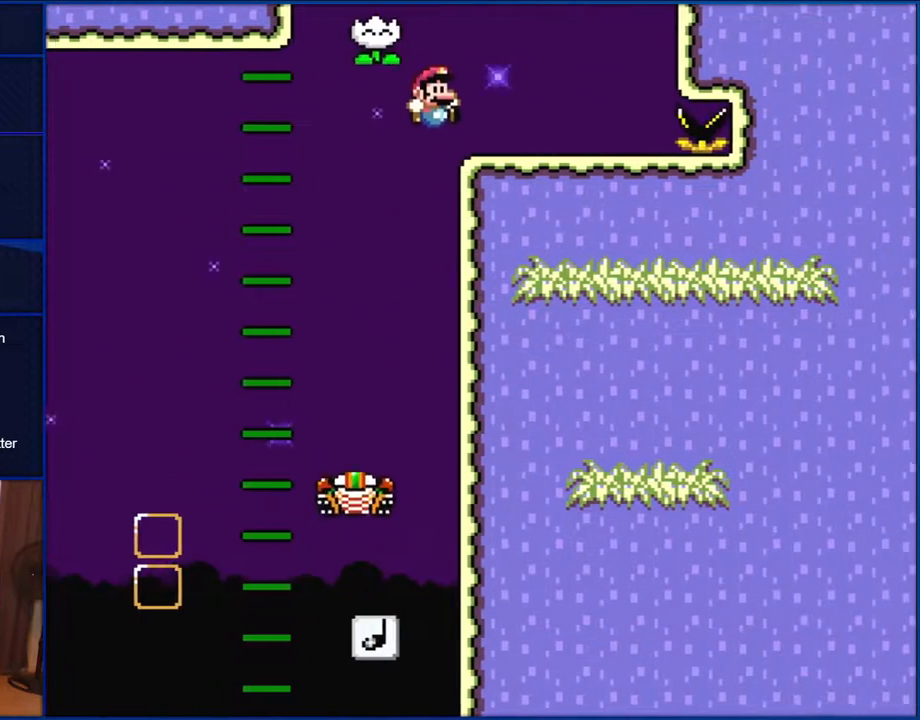
{"buttons": ["Y", "DPAD_LEFT"], "events": [[133, "DPAD_RIGHT", "up"], [183, "B", "up"], [183, "DPAD_LEFT", "down"]]}
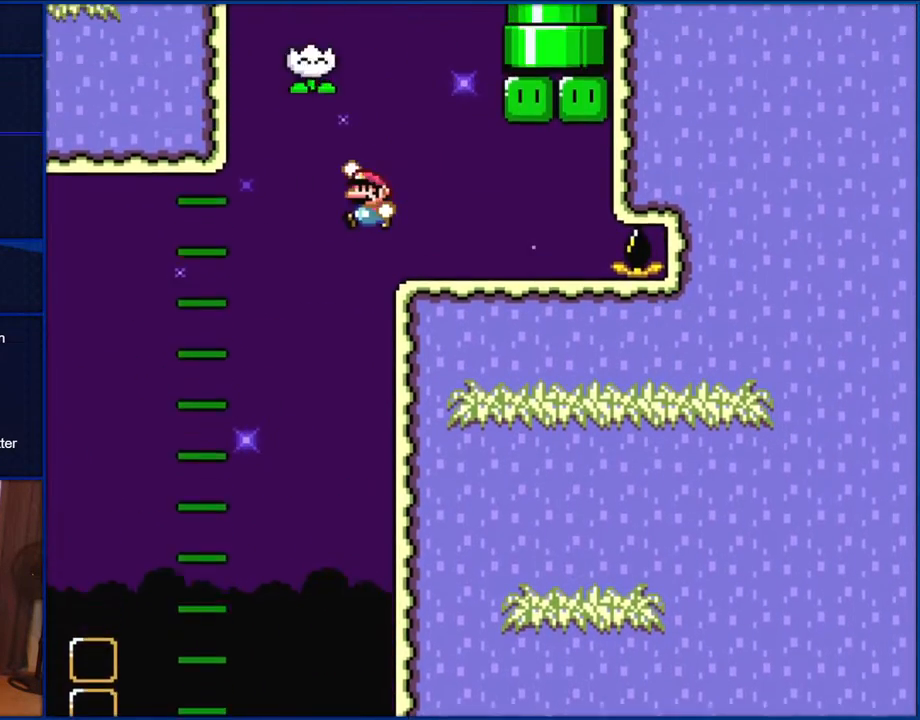
{"buttons": ["B", "Y", "DPAD_RIGHT"], "events": [[33, "B", "down"], [133, "DPAD_LEFT", "up"], [200, "DPAD_RIGHT", "down"], [267, "B", "up"], [433, "B", "down"]]}
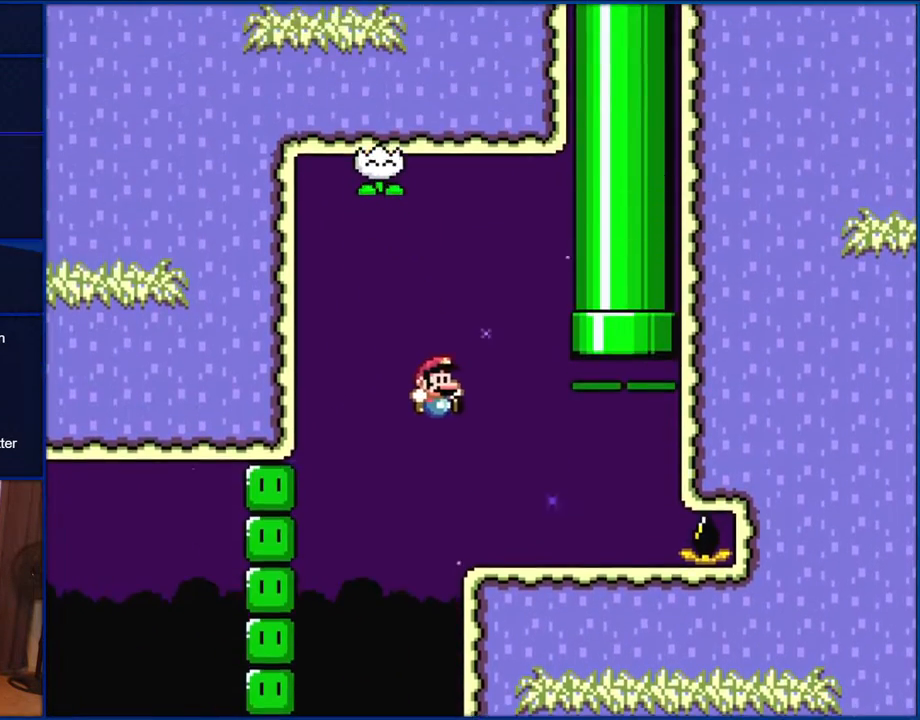
{"buttons": ["B", "Y", "DPAD_UP", "DPAD_LEFT"], "events": [[33, "B", "up"], [367, "B", "down"], [417, "DPAD_UP", "down"], [433, "DPAD_LEFT", "down"], [433, "DPAD_RIGHT", "up"]]}
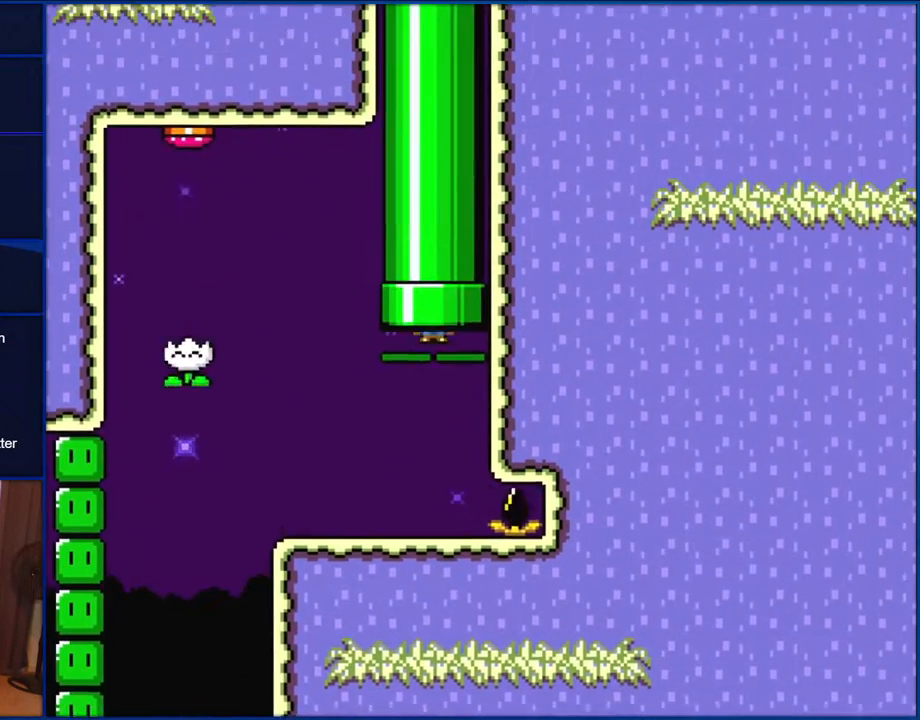
{"buttons": ["B", "Y"], "events": [[67, "DPAD_LEFT", "up"], [333, "DPAD_UP", "up"]]}
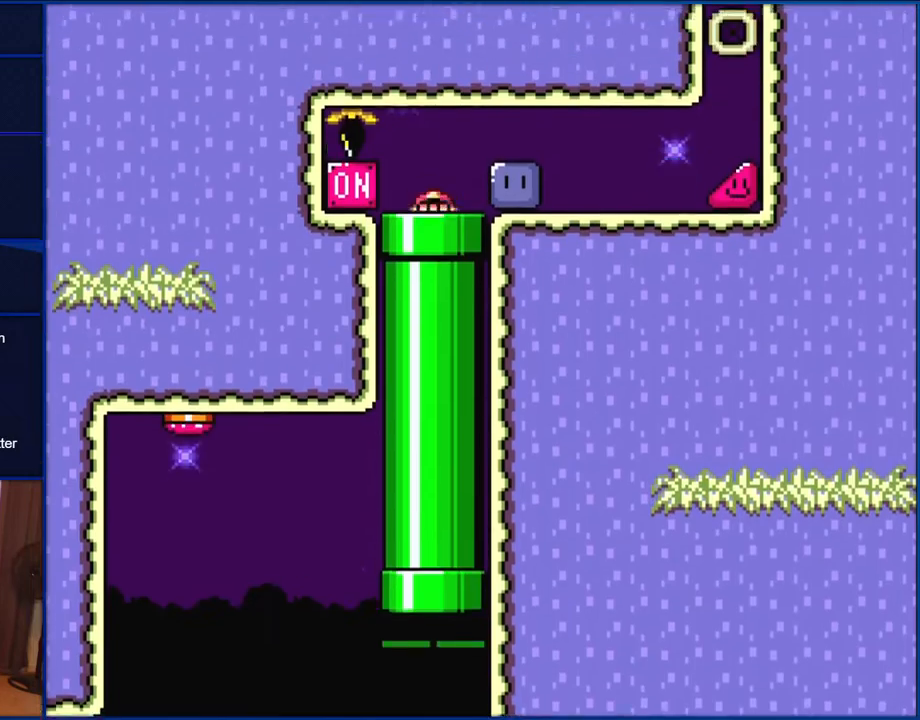
{"buttons": ["Y", "DPAD_RIGHT"], "events": [[133, "DPAD_RIGHT", "down"], [167, "B", "up"], [400, "Y", "up"], [467, "Y", "down"]]}
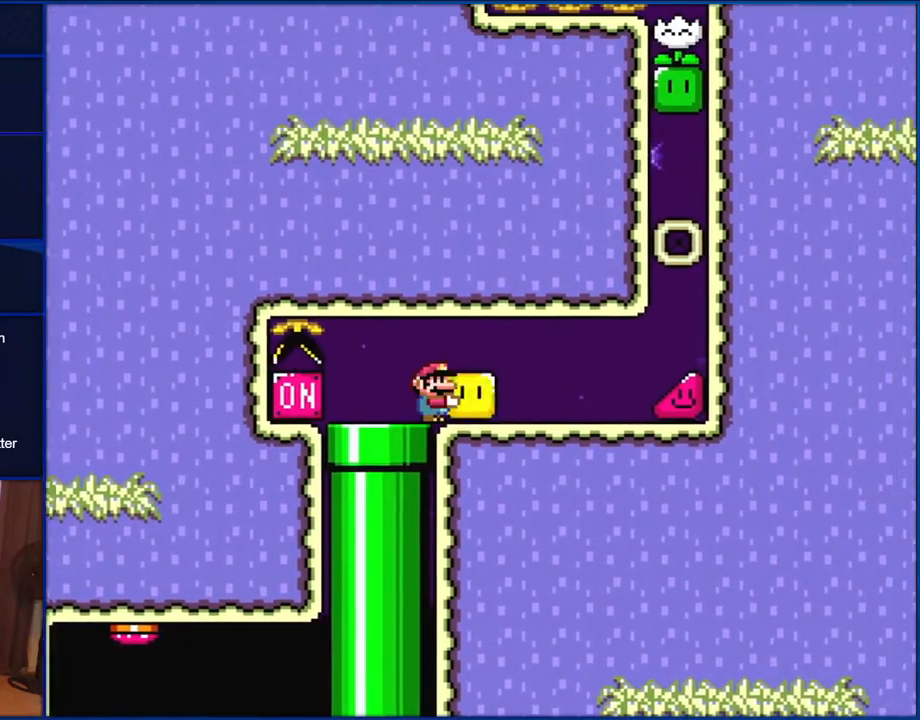
{"buttons": ["Y", "DPAD_RIGHT"], "events": [[400, "DPAD_LEFT", "down"], [400, "DPAD_RIGHT", "up"], [400, "Y", "up"], [467, "Y", "down"], [500, "DPAD_LEFT", "up"], [500, "DPAD_RIGHT", "down"]]}
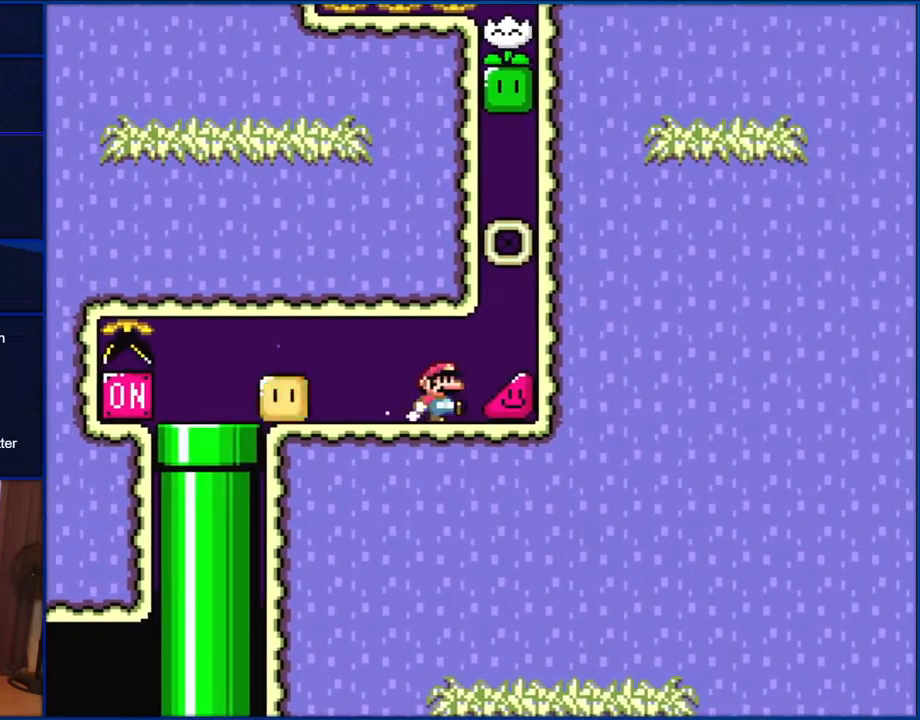
{"buttons": ["Y", "DPAD_RIGHT"], "events": []}
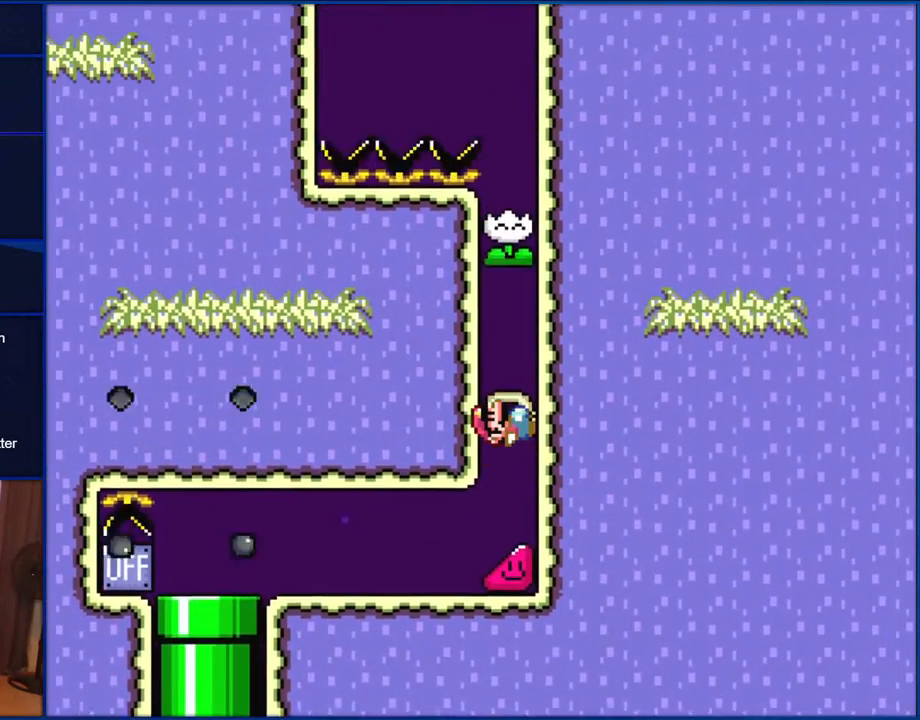
{"buttons": ["Y", "DPAD_RIGHT"], "events": []}
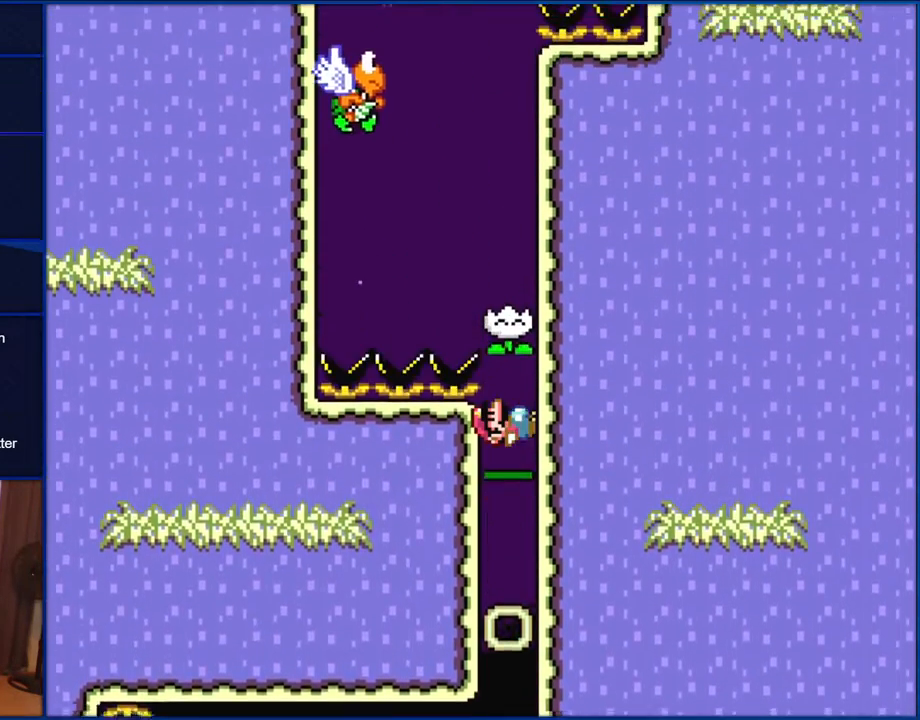
{"buttons": ["Y", "DPAD_RIGHT"], "events": []}
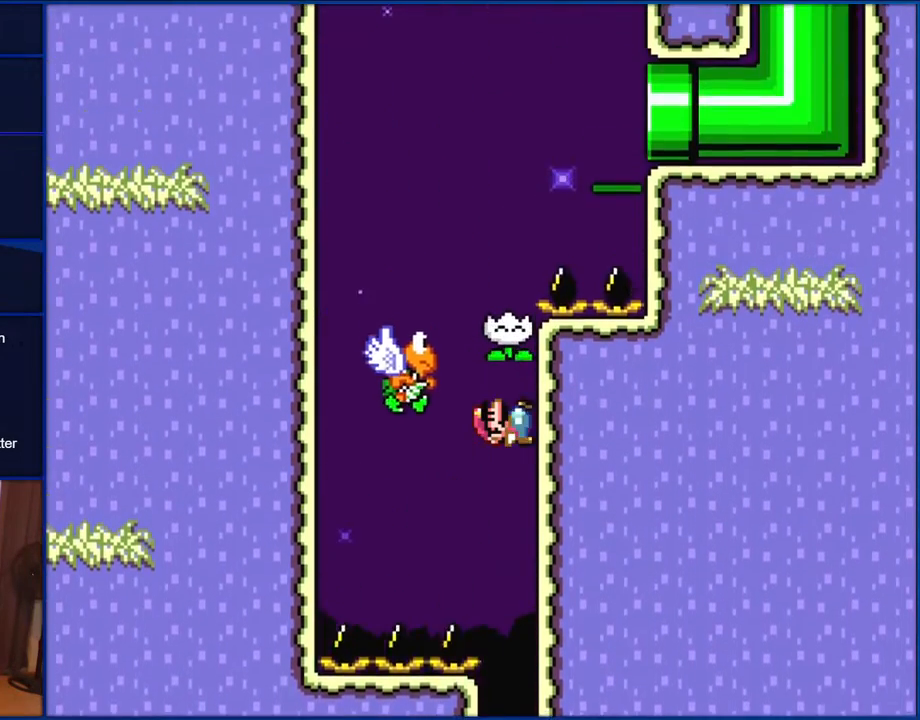
{"buttons": ["B", "Y", "DPAD_RIGHT"], "events": [[200, "DPAD_RIGHT", "up"], [200, "DPAD_UP", "down"], [233, "DPAD_LEFT", "down"], [233, "DPAD_UP", "up"], [367, "B", "down"], [400, "DPAD_LEFT", "up"], [400, "DPAD_RIGHT", "down"]]}
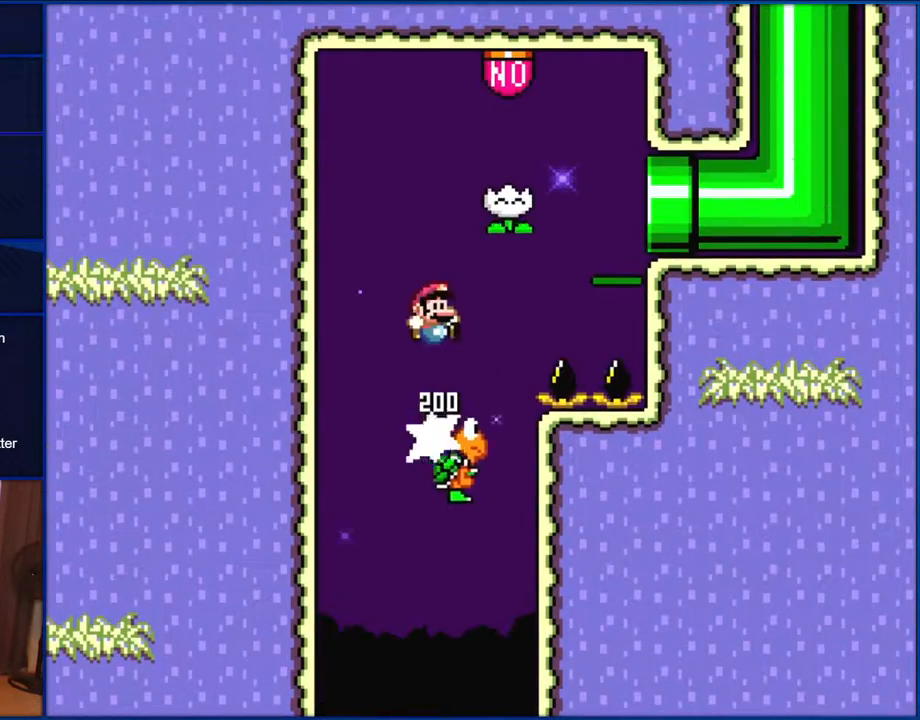
{"buttons": ["B", "Y", "DPAD_RIGHT"], "events": []}
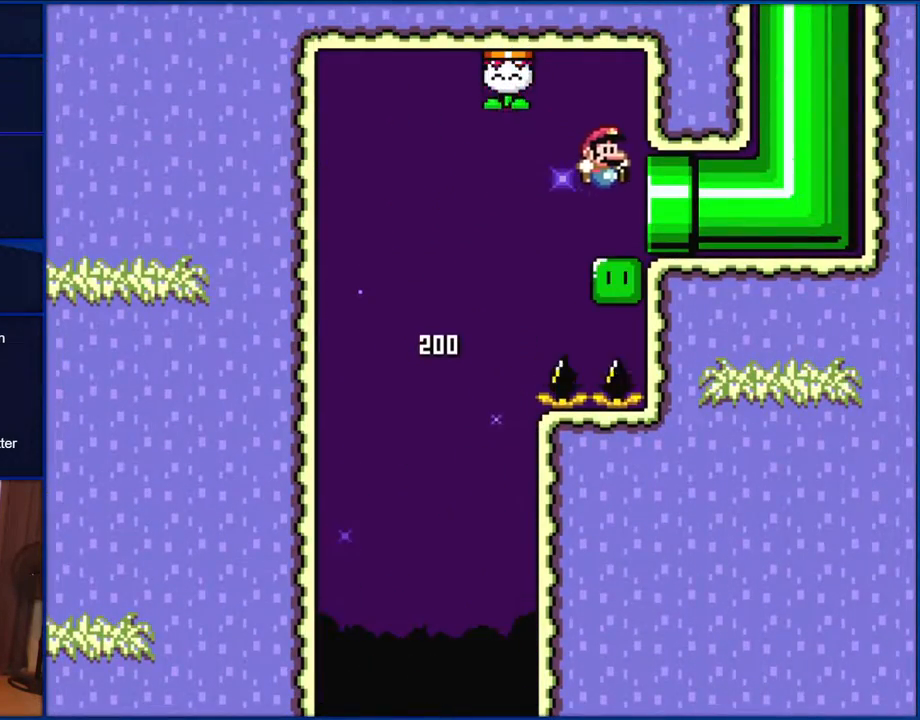
{"buttons": ["B", "Y", "DPAD_RIGHT"], "events": []}
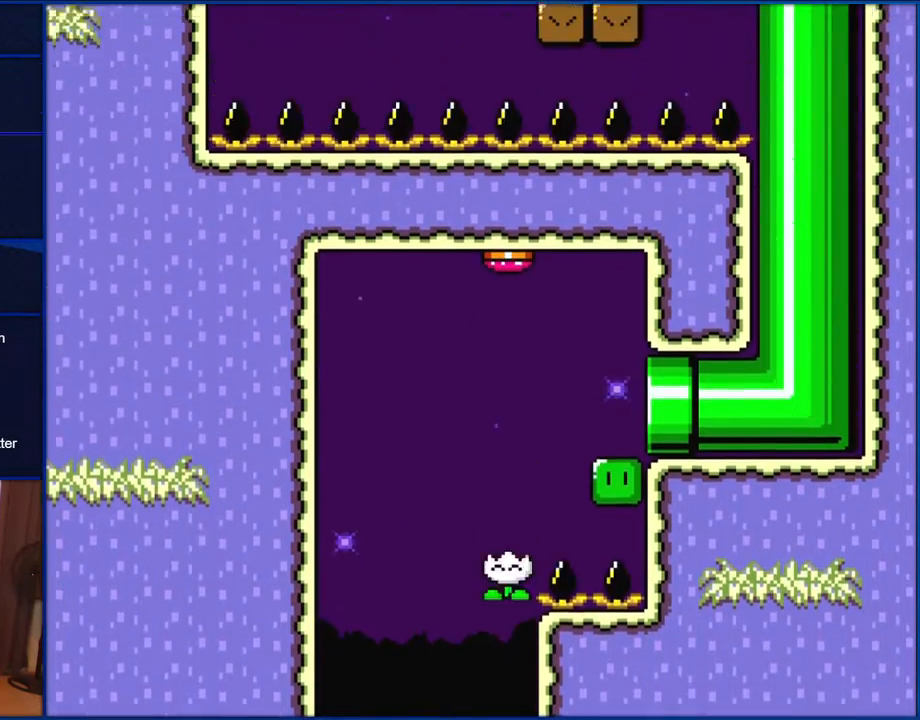
{"buttons": ["B", "Y"], "events": [[500, "DPAD_RIGHT", "up"]]}
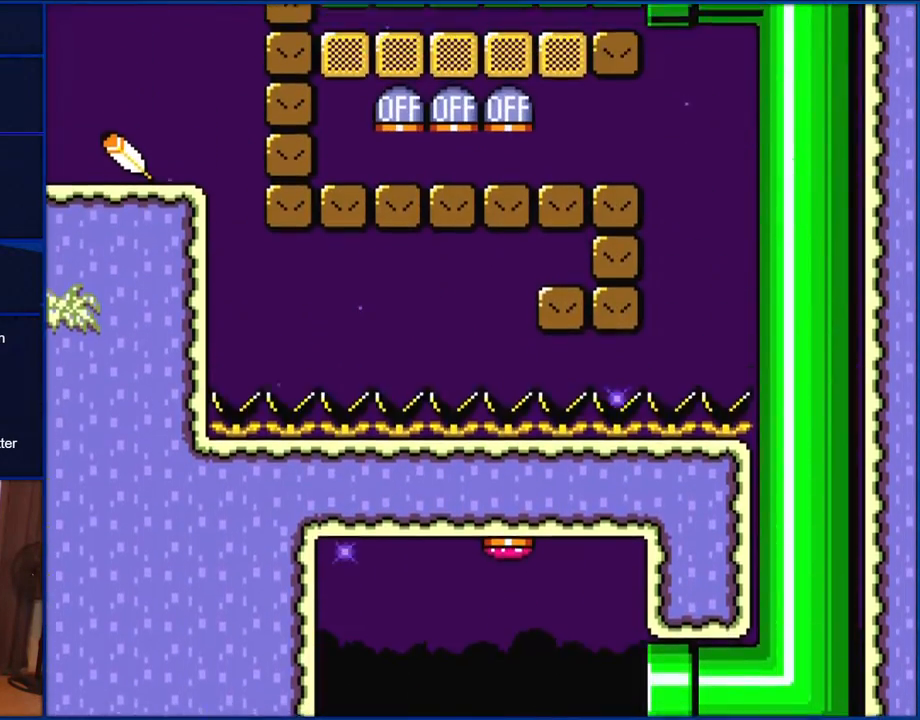
{"buttons": ["Y"], "events": [[367, "B", "up"]]}
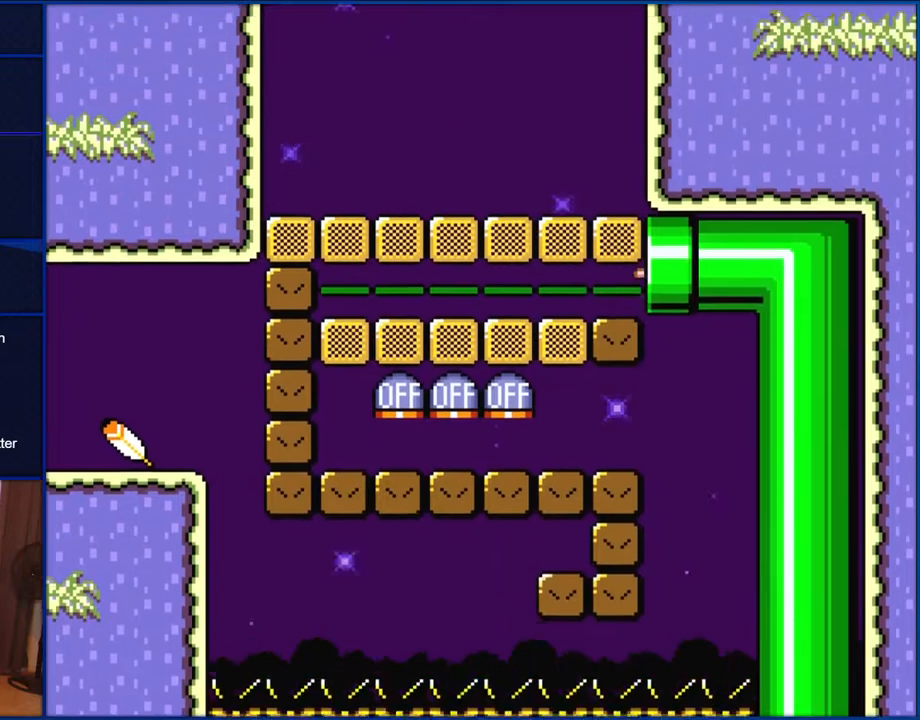
{"buttons": ["Y", "DPAD_LEFT"], "events": [[33, "DPAD_LEFT", "down"]]}
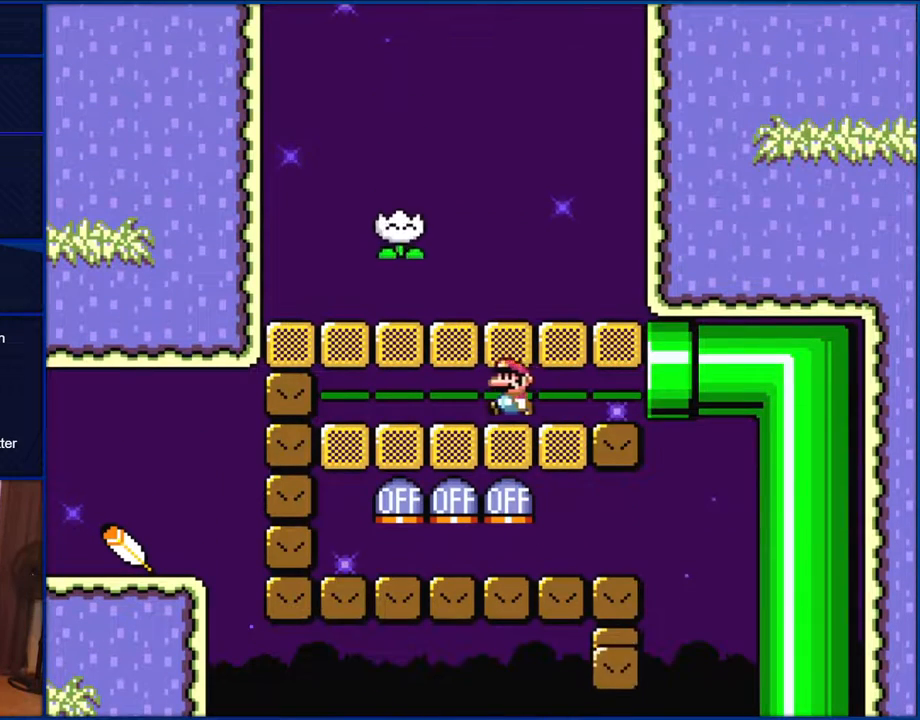
{"buttons": ["Y", "DPAD_RIGHT"], "events": [[200, "DPAD_LEFT", "up"], [267, "DPAD_RIGHT", "down"]]}